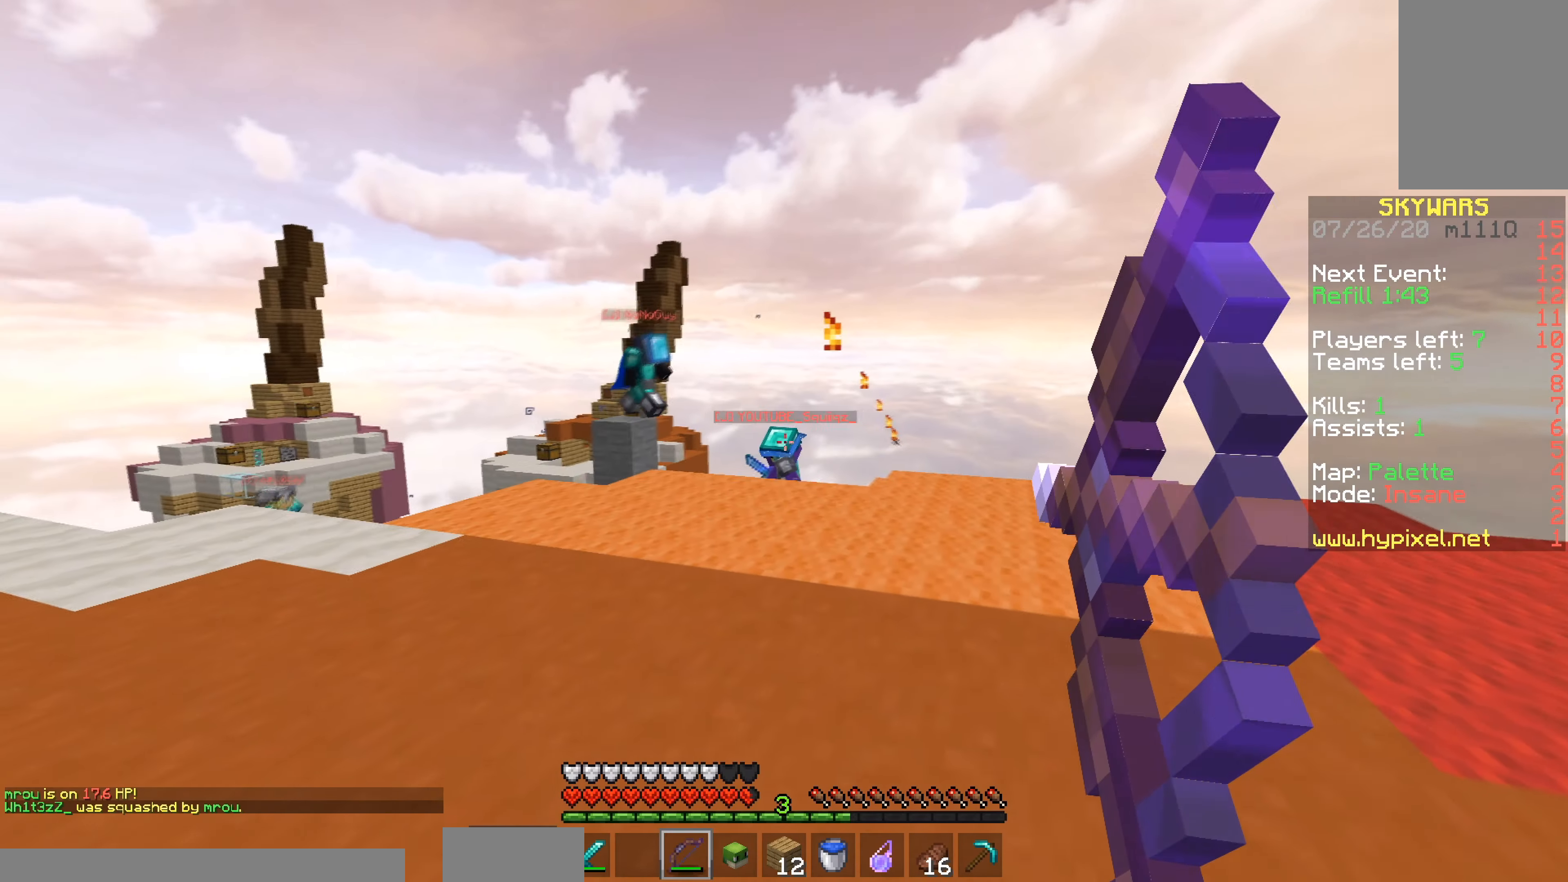
Gameplay with keyboard and mouse; each line is a JSON object with the keys and mouse buttons held at the frame after it. "events" lists presses ("down") and releases ("up") of "a", "d", "s", "space", "w", "mouse_left" and "mouse_right" between this image and that frame as [ms after this image, input, new state], when the widget could be followed in between. "mouse_left", "mouse_right" = the "left", "right" buttons of the "mouse" list. No other keys are recorded. Fast repeated clicks can show as one long hold. Mouse movement is not recorded.
{"keys": ["d", "space", "w"], "mouse": ["right"], "events": [[166, "space", "down"]]}
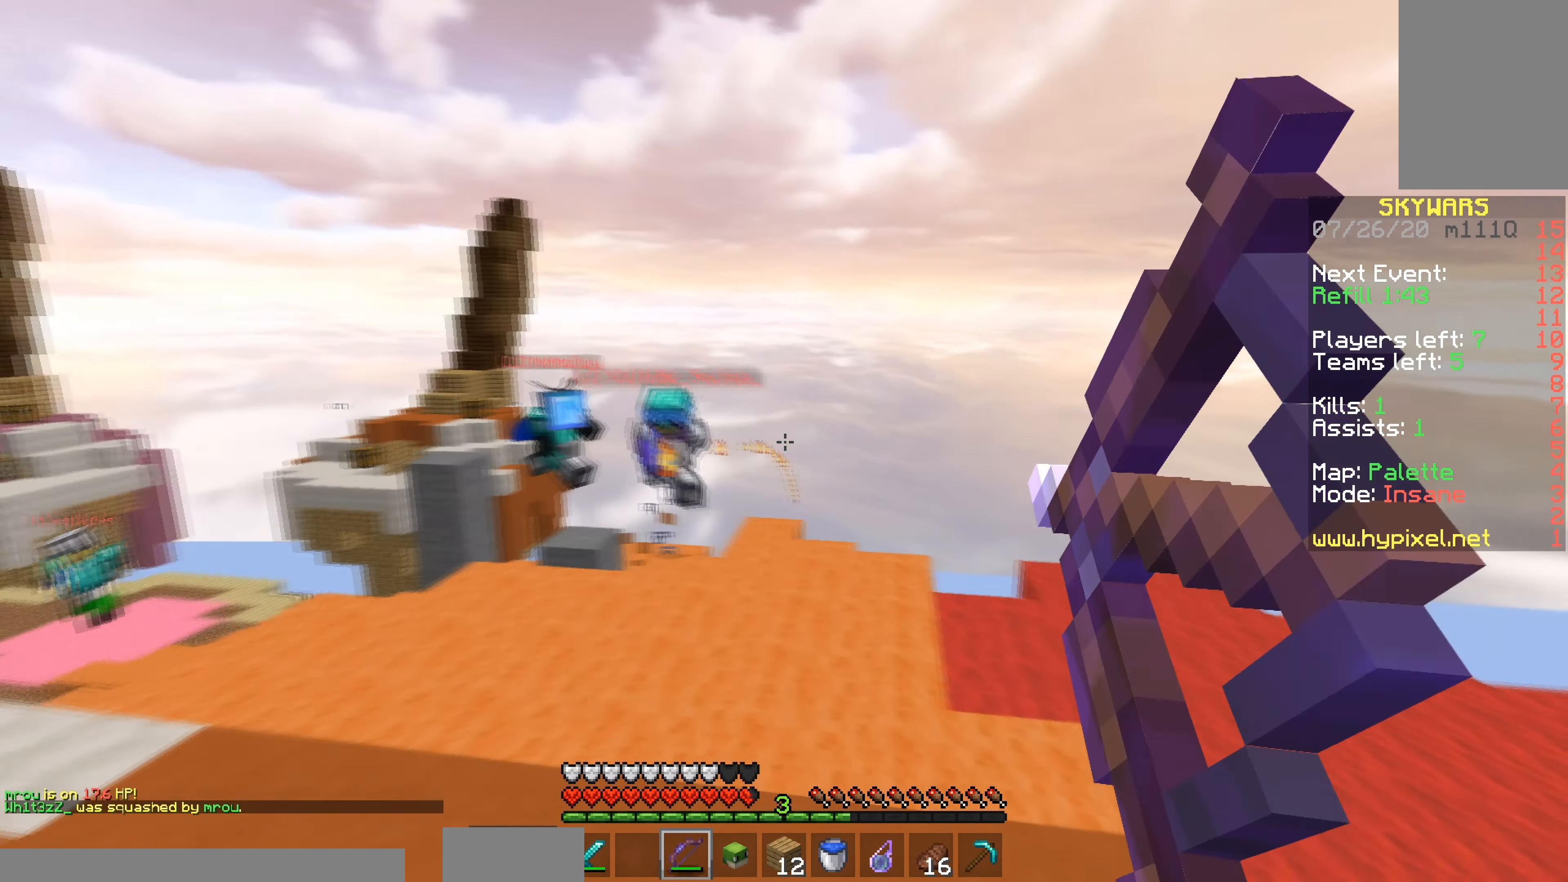
{"keys": ["a", "w"], "mouse": [], "events": [[67, "space", "up"], [184, "mouse_right", "up"], [317, "a", "down"], [484, "d", "up"]]}
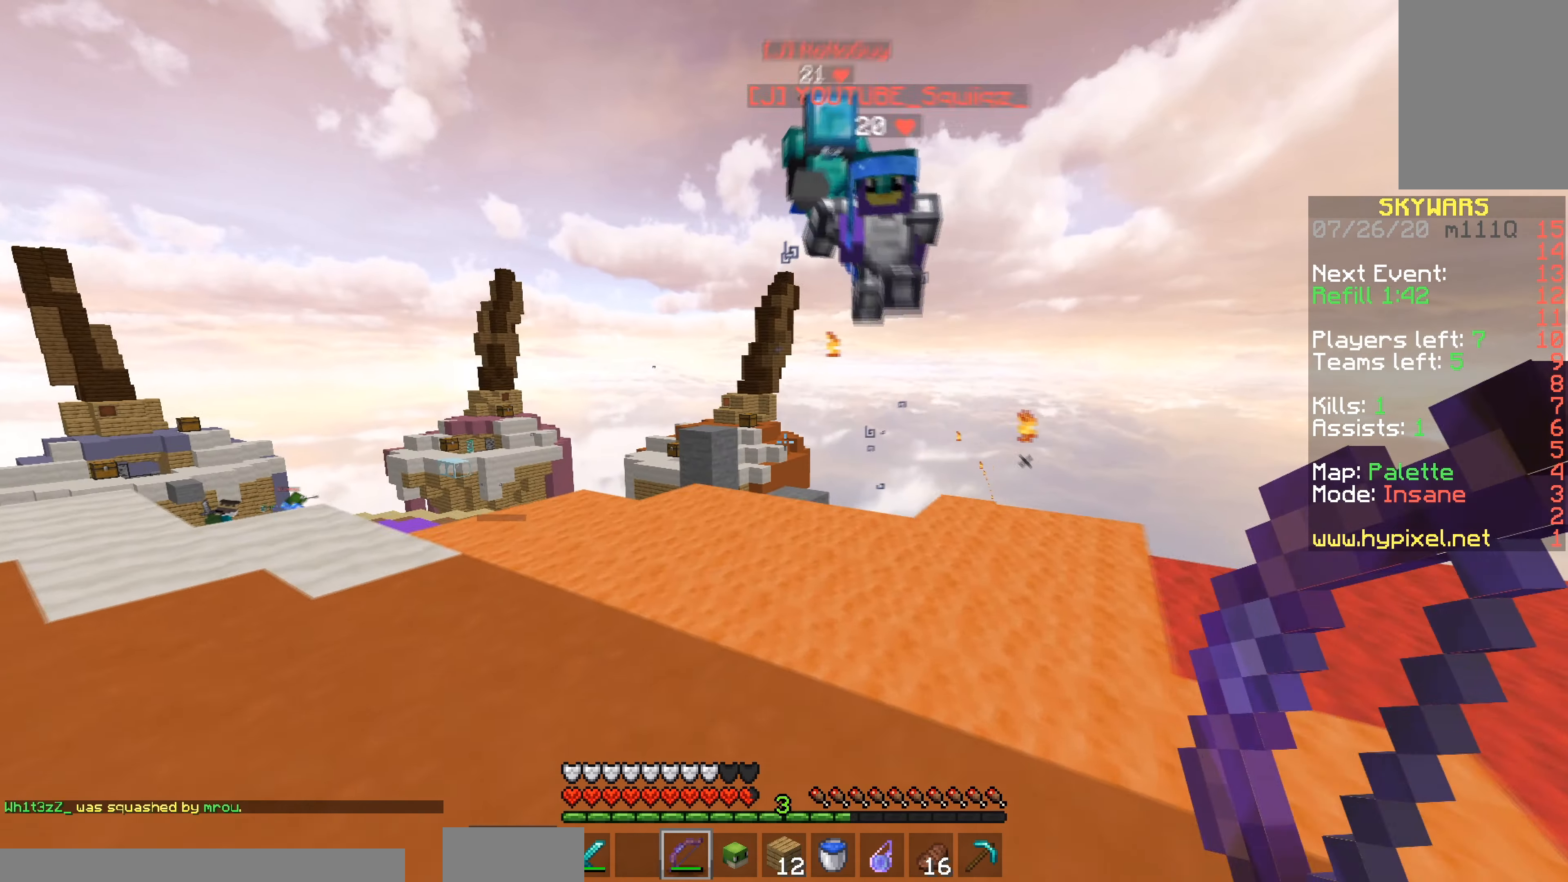
{"keys": ["a"], "mouse": ["left"], "events": [[133, "a", "up"], [266, "mouse_left", "down"], [367, "a", "down"], [483, "w", "up"]]}
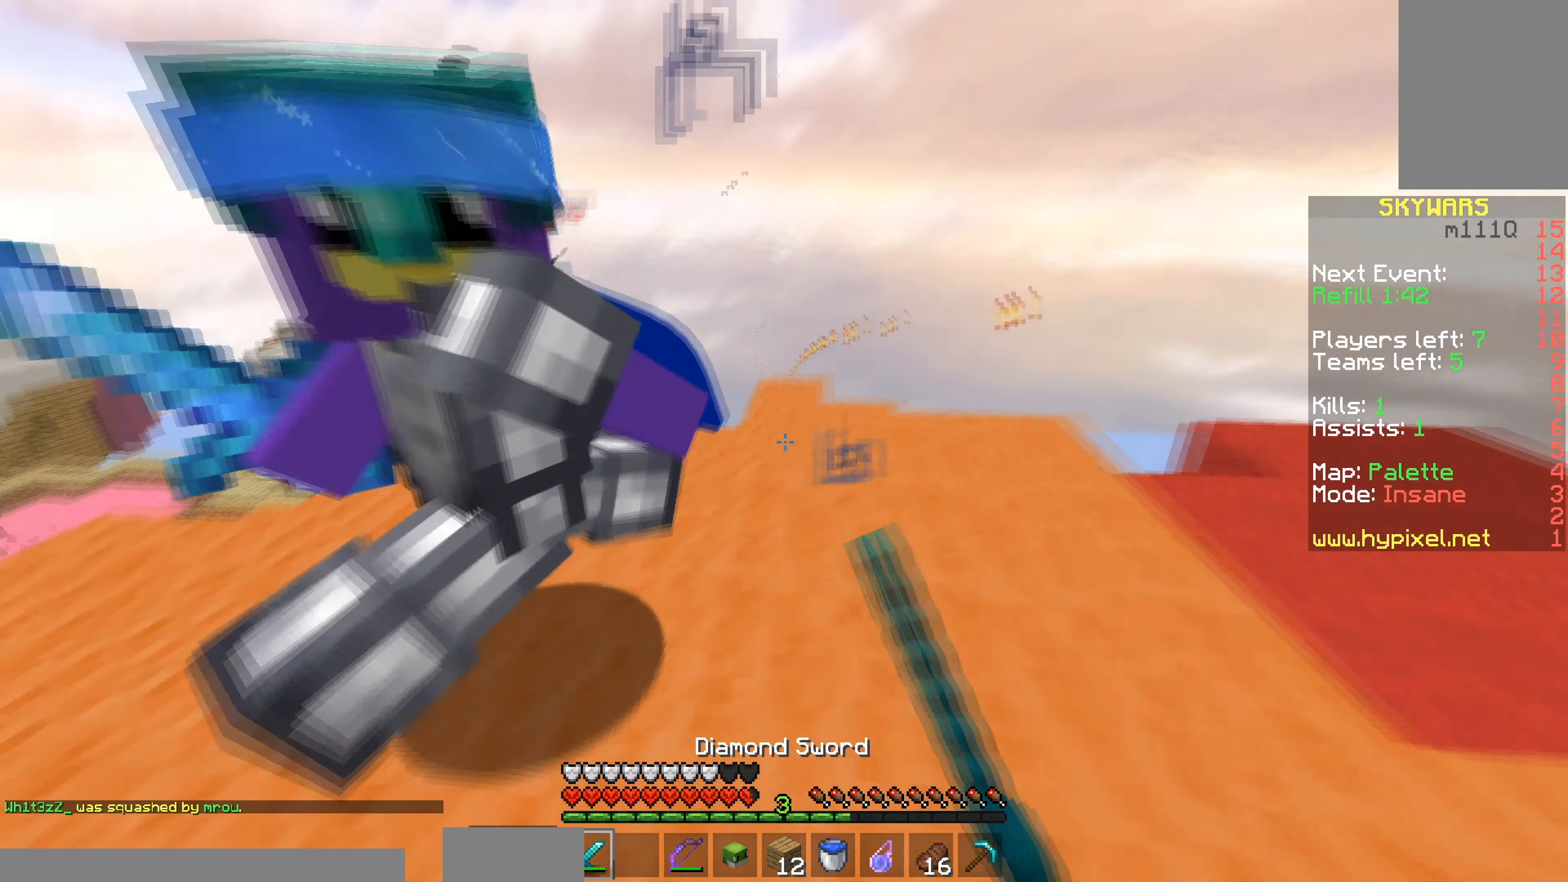
{"keys": ["a", "w"], "mouse": ["left"], "events": [[67, "s", "down"], [384, "mouse_left", "up"], [417, "s", "up"], [417, "w", "down"], [467, "mouse_left", "down"]]}
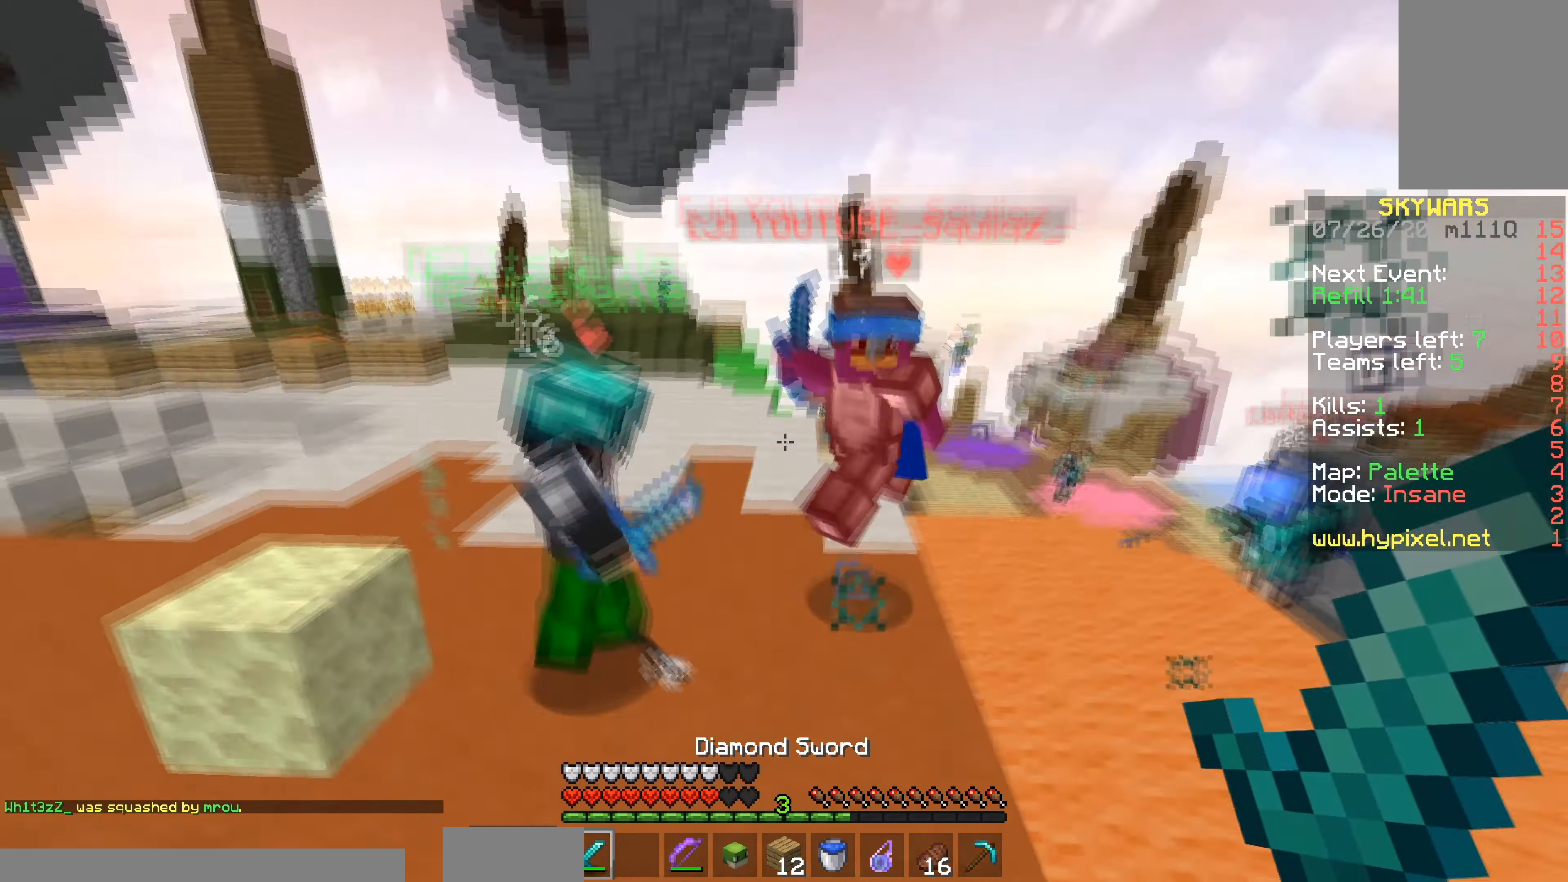
{"keys": ["a", "w"], "mouse": ["right"], "events": [[283, "mouse_left", "up"], [283, "w", "up"], [467, "mouse_right", "down"], [467, "w", "down"]]}
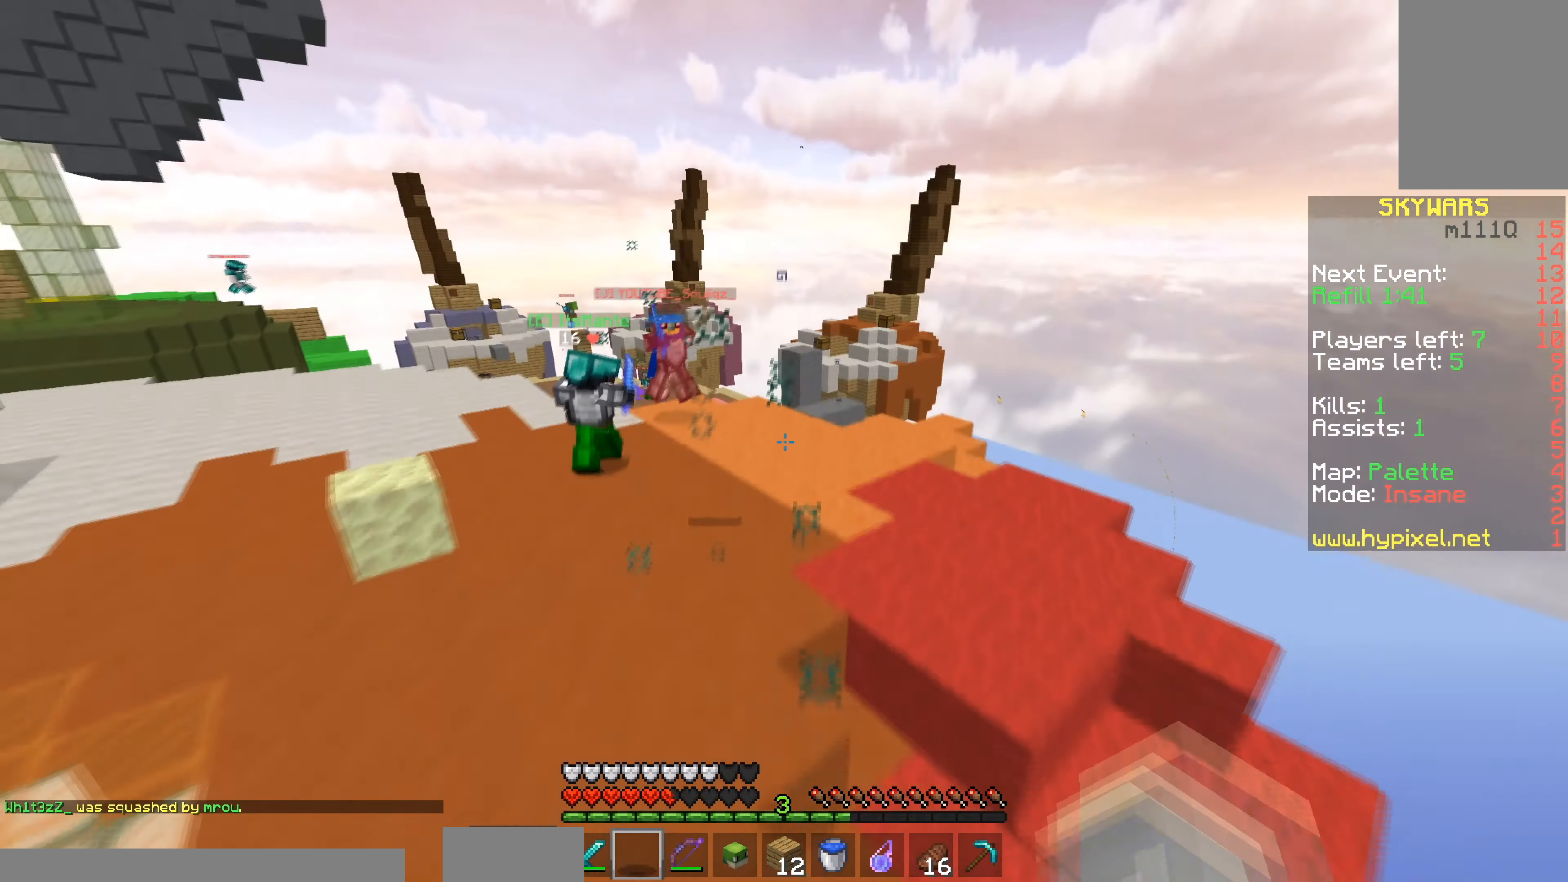
{"keys": ["w"], "mouse": [], "events": [[149, "mouse_right", "up"], [333, "a", "up"]]}
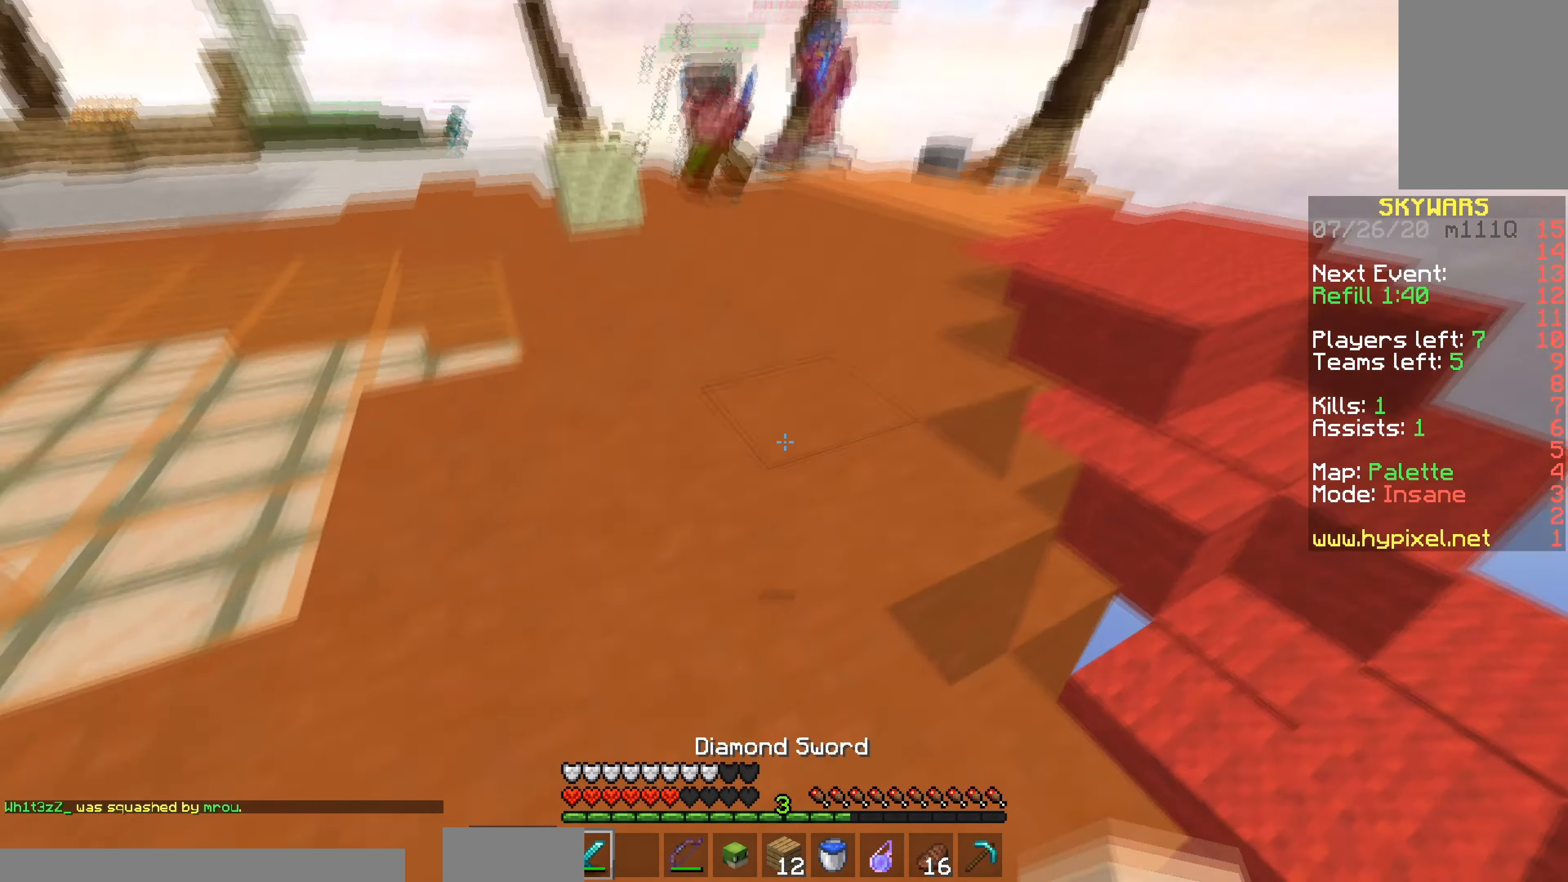
{"keys": ["space", "w"], "mouse": [], "events": [[317, "space", "down"]]}
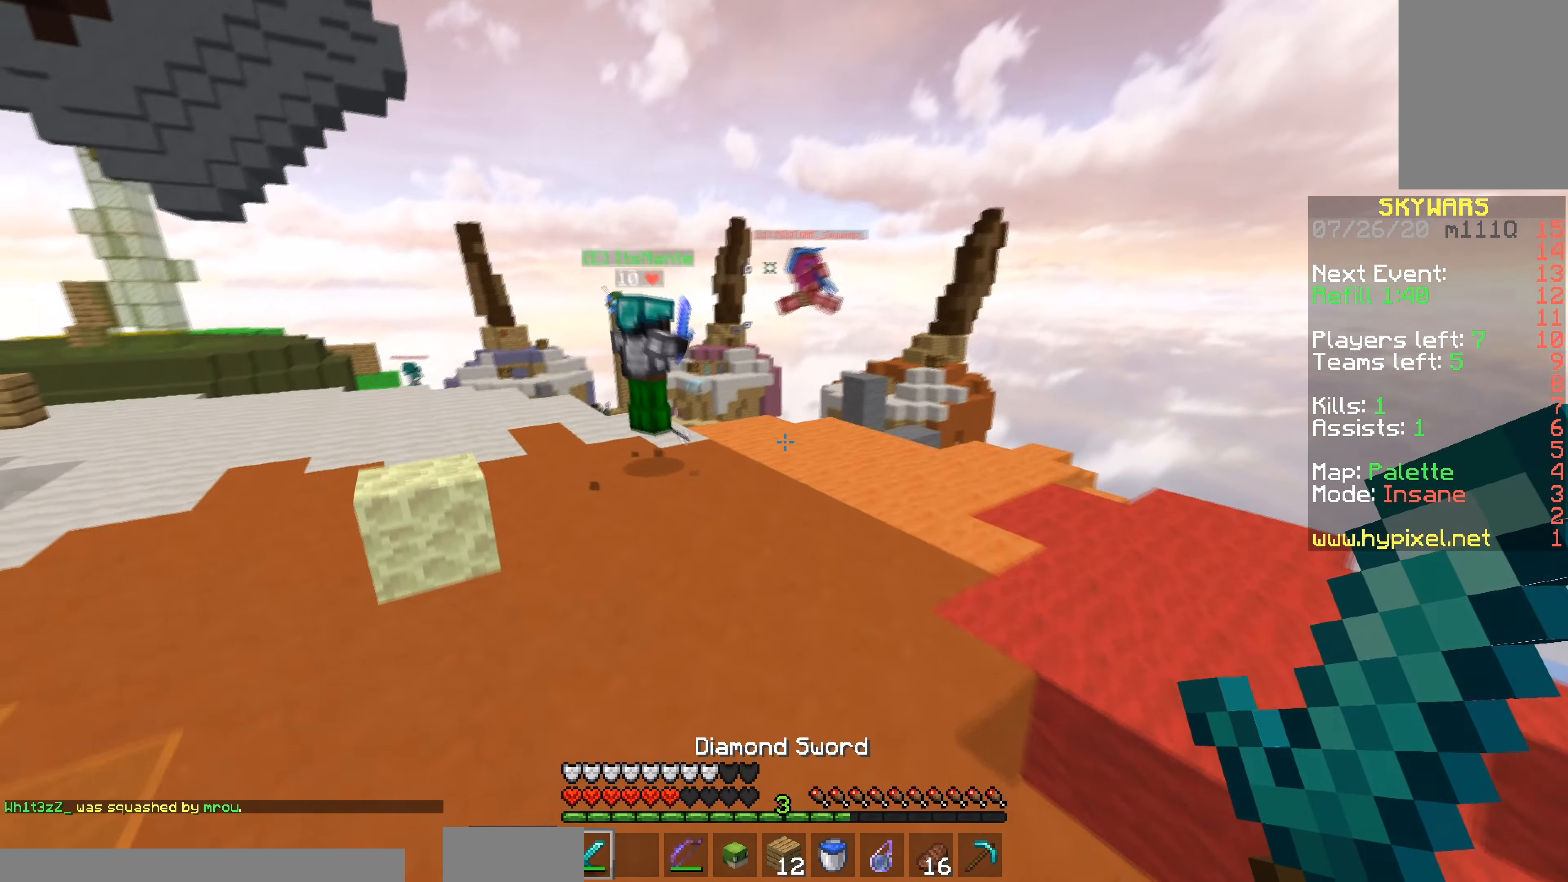
{"keys": ["space", "w"], "mouse": [], "events": [[117, "space", "up"], [317, "space", "down"]]}
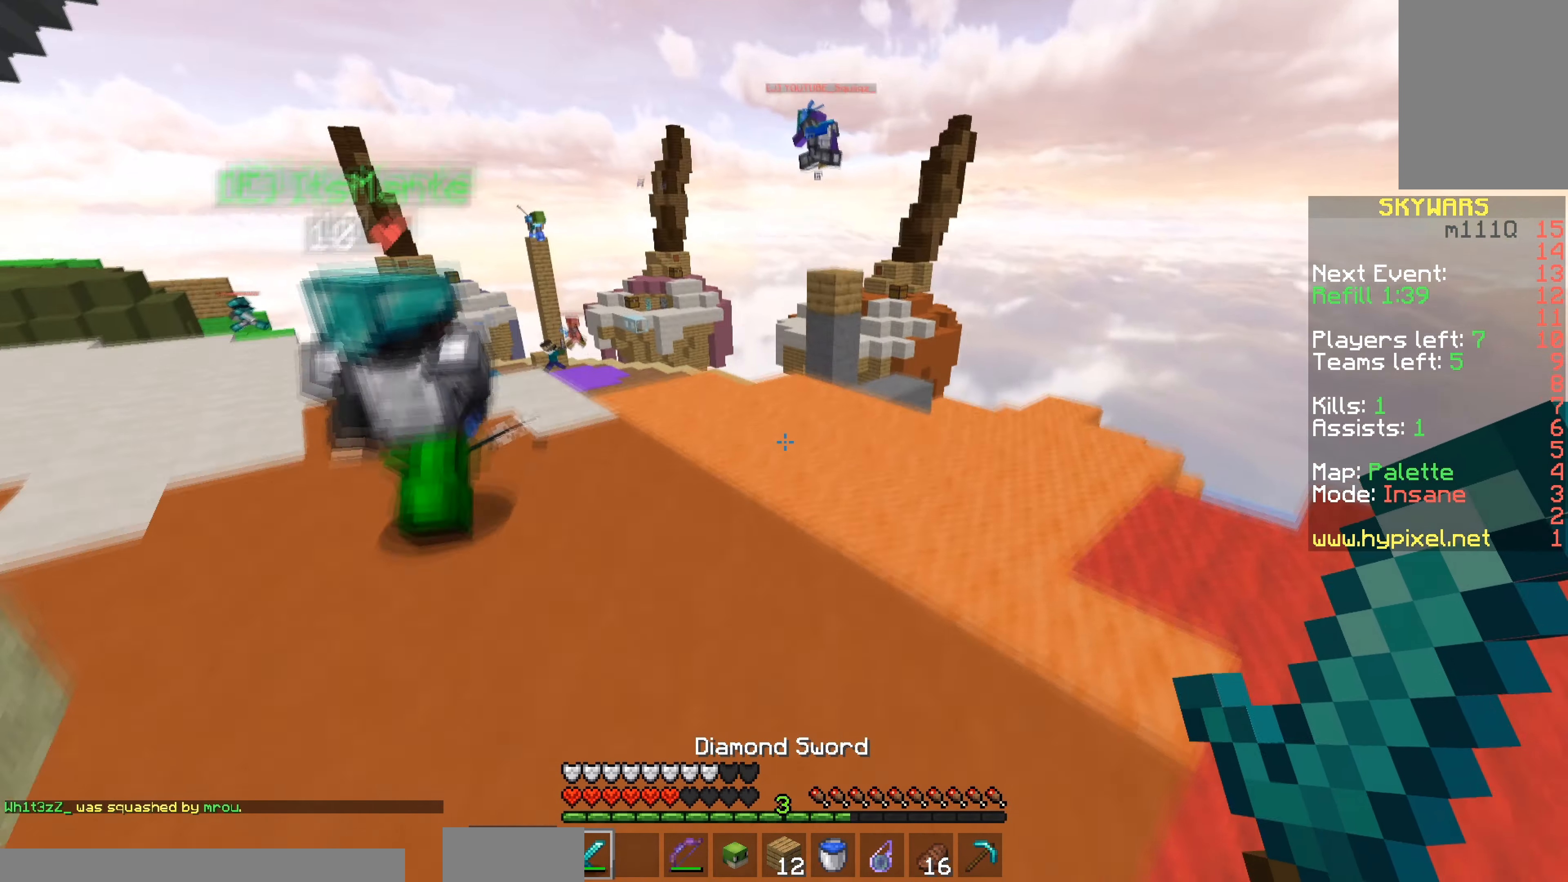
{"keys": ["a", "space", "w"], "mouse": [], "events": [[217, "a", "down"], [217, "space", "up"], [467, "space", "down"]]}
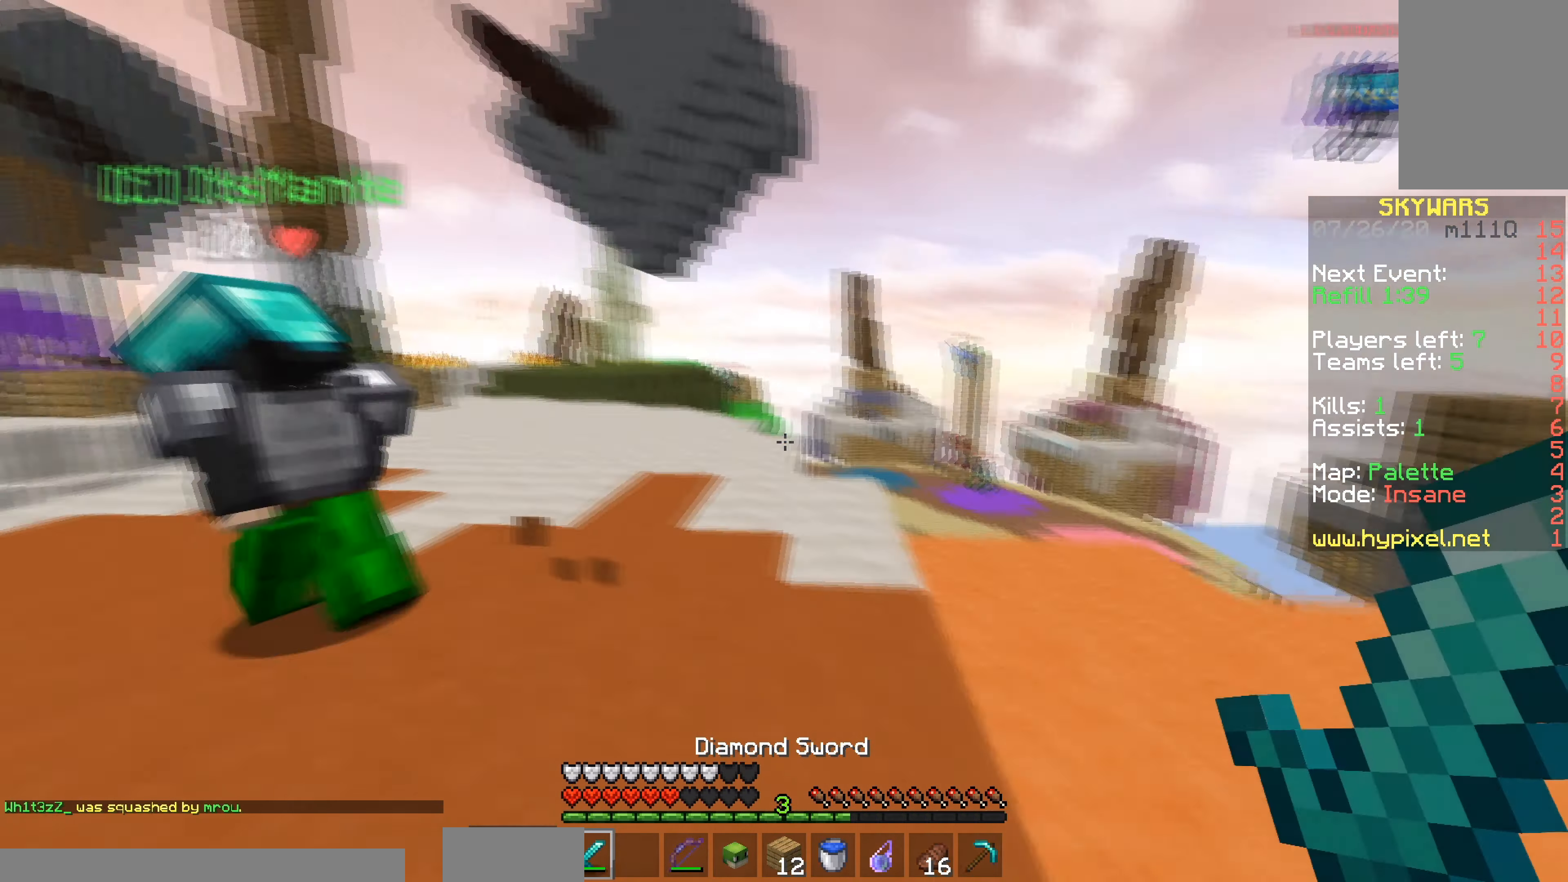
{"keys": ["a", "w"], "mouse": ["right"], "events": [[167, "mouse_right", "down"], [267, "space", "up"]]}
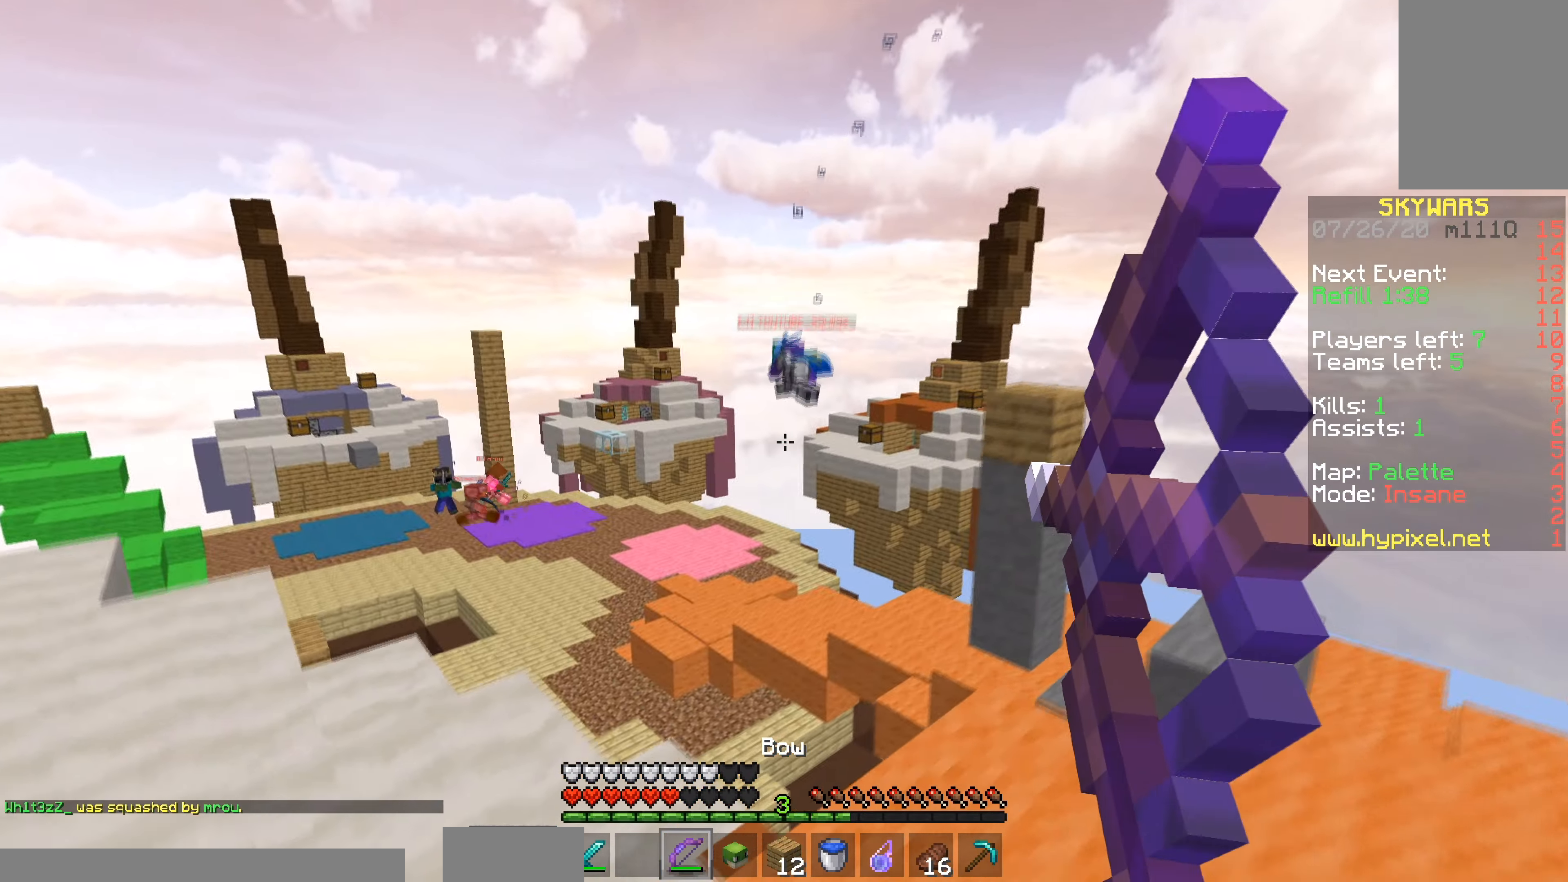
{"keys": ["a", "w"], "mouse": ["right"], "events": [[67, "space", "down"], [417, "space", "up"]]}
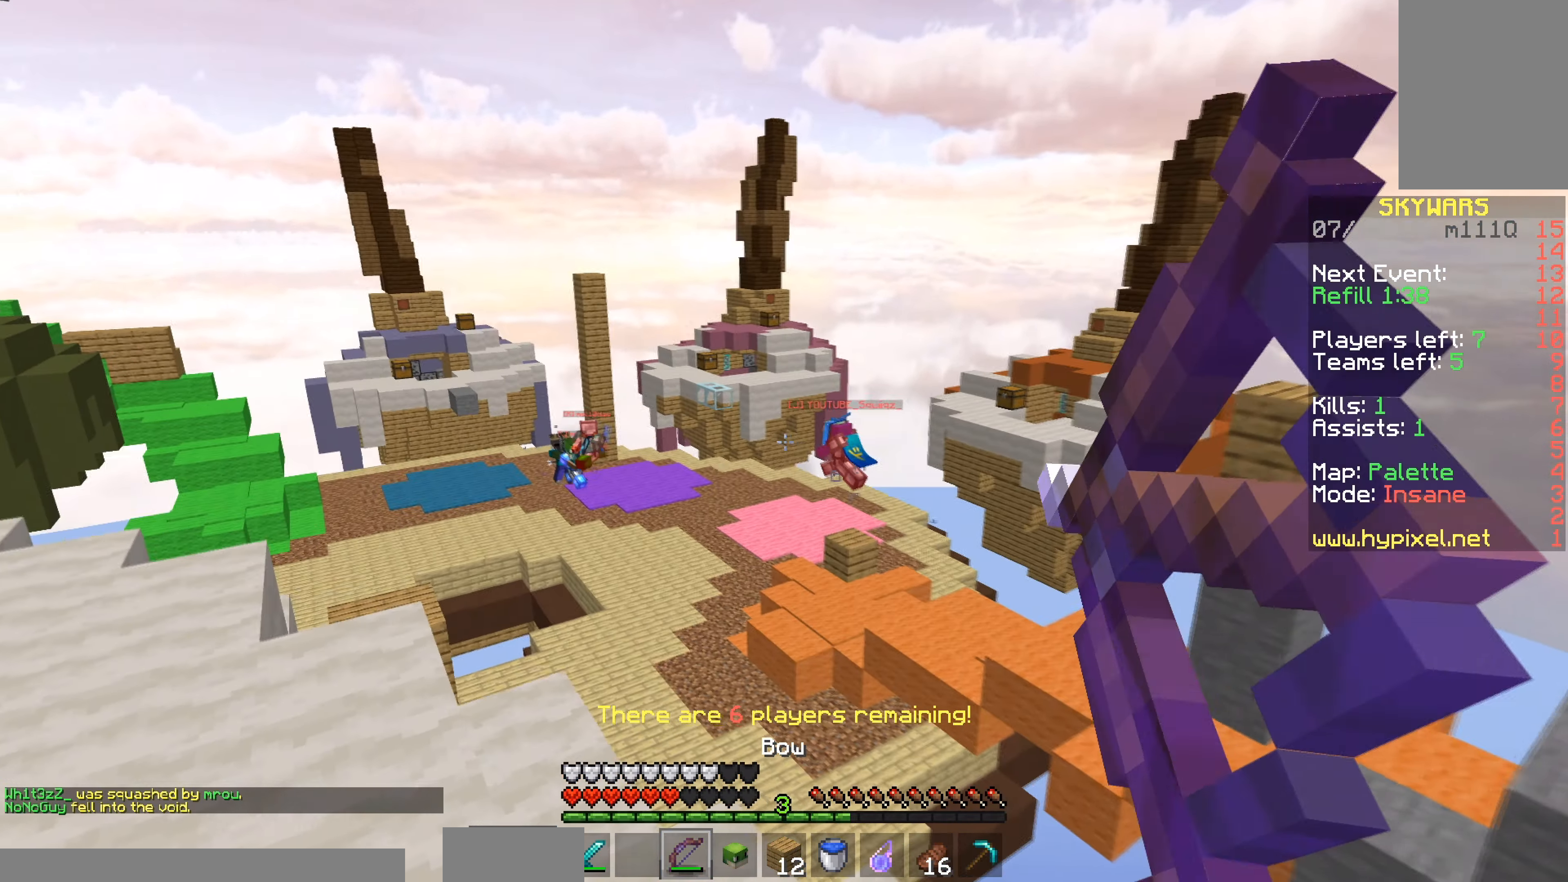
{"keys": ["a", "w"], "mouse": ["right"], "events": [[117, "space", "down"], [351, "space", "up"]]}
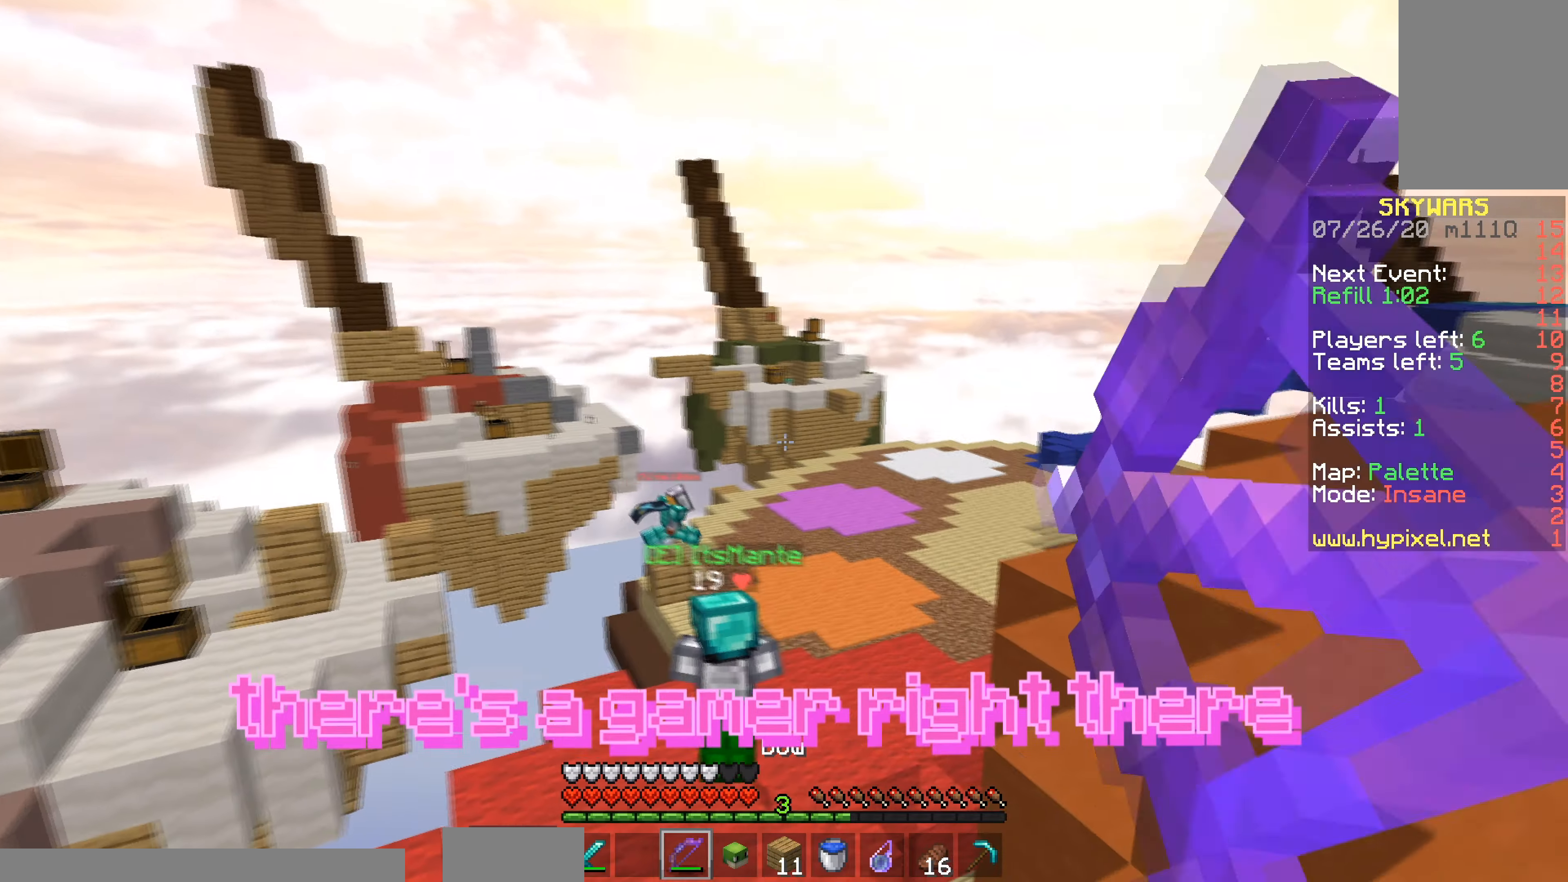
{"keys": ["a", "space", "w"], "mouse": ["right"], "events": [[300, "space", "down"]]}
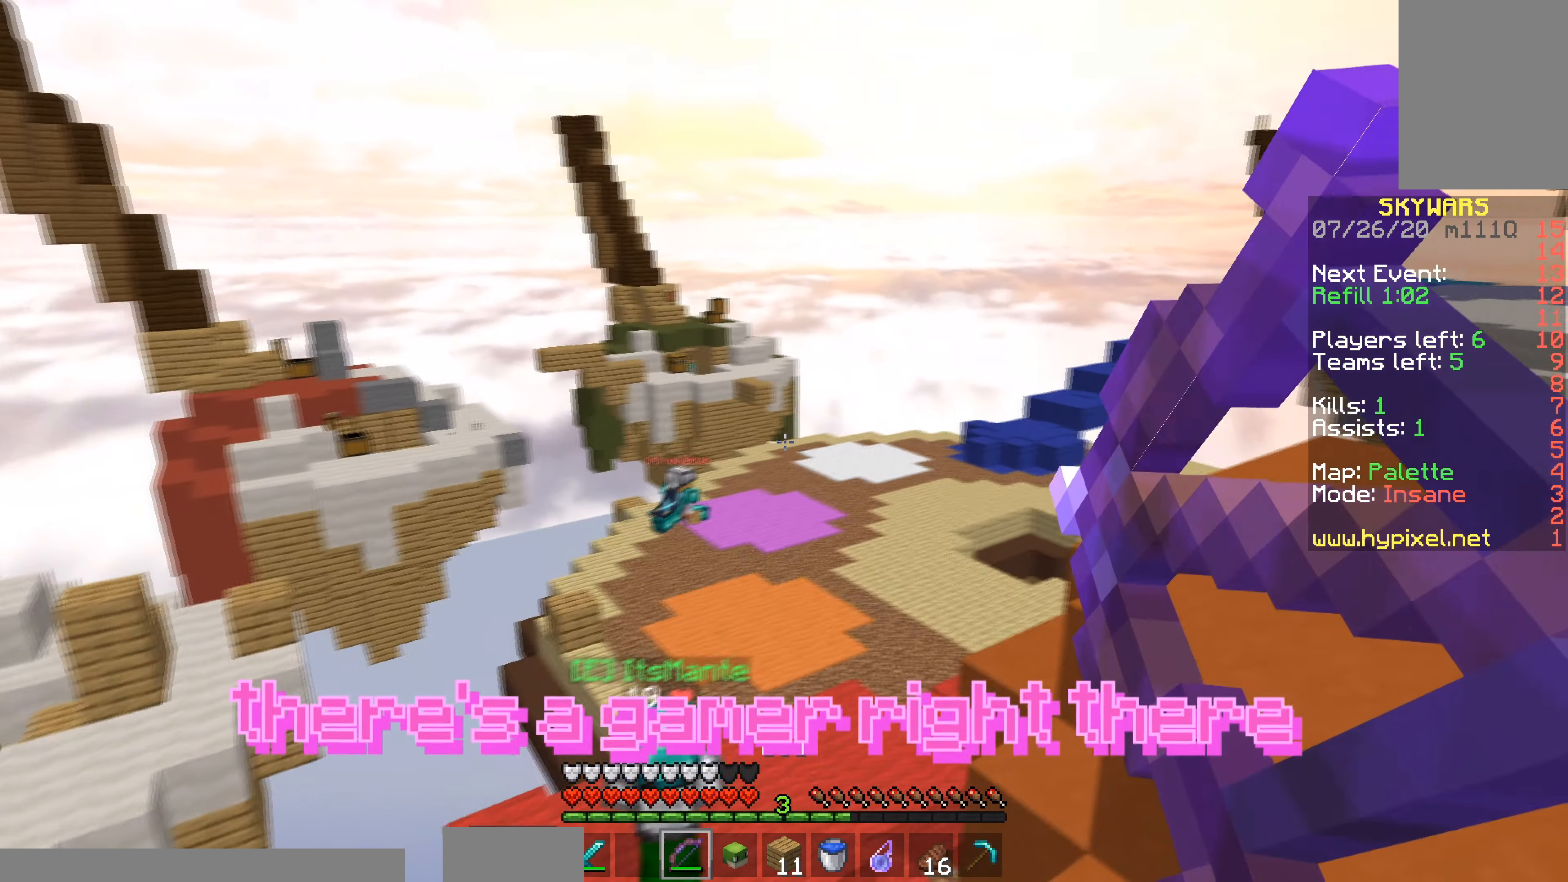
{"keys": ["space", "w"], "mouse": [], "events": [[100, "space", "up"], [167, "mouse_right", "up"], [301, "space", "down"], [367, "a", "up"]]}
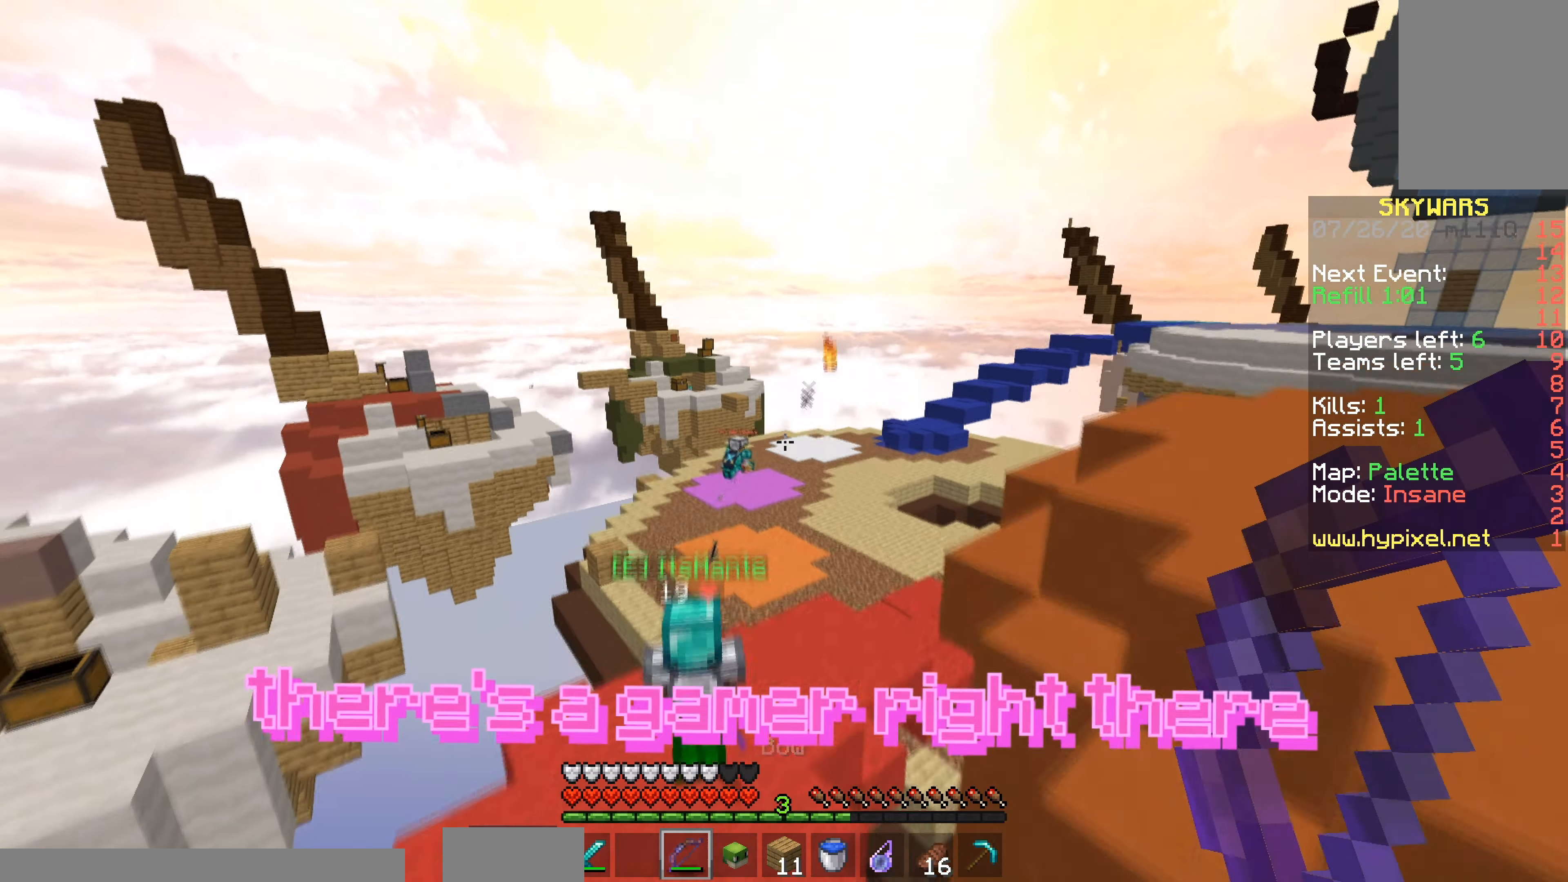
{"keys": ["a", "w"], "mouse": ["right"], "events": [[100, "a", "down"], [250, "space", "up"], [300, "mouse_right", "down"]]}
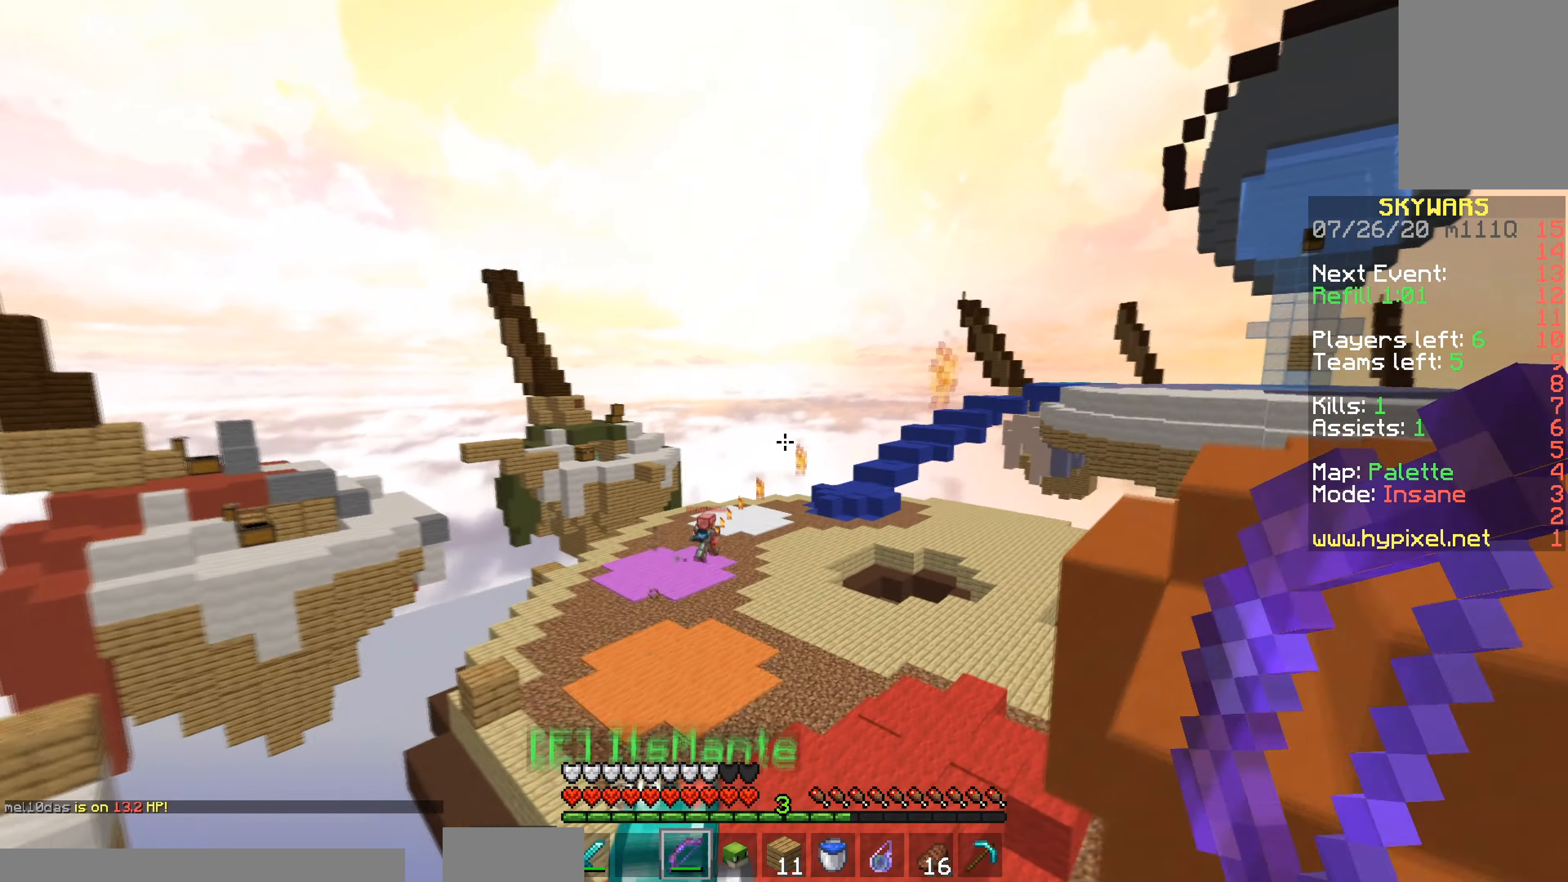
{"keys": ["d", "w"], "mouse": ["right"], "events": [[17, "a", "up"], [501, "d", "down"]]}
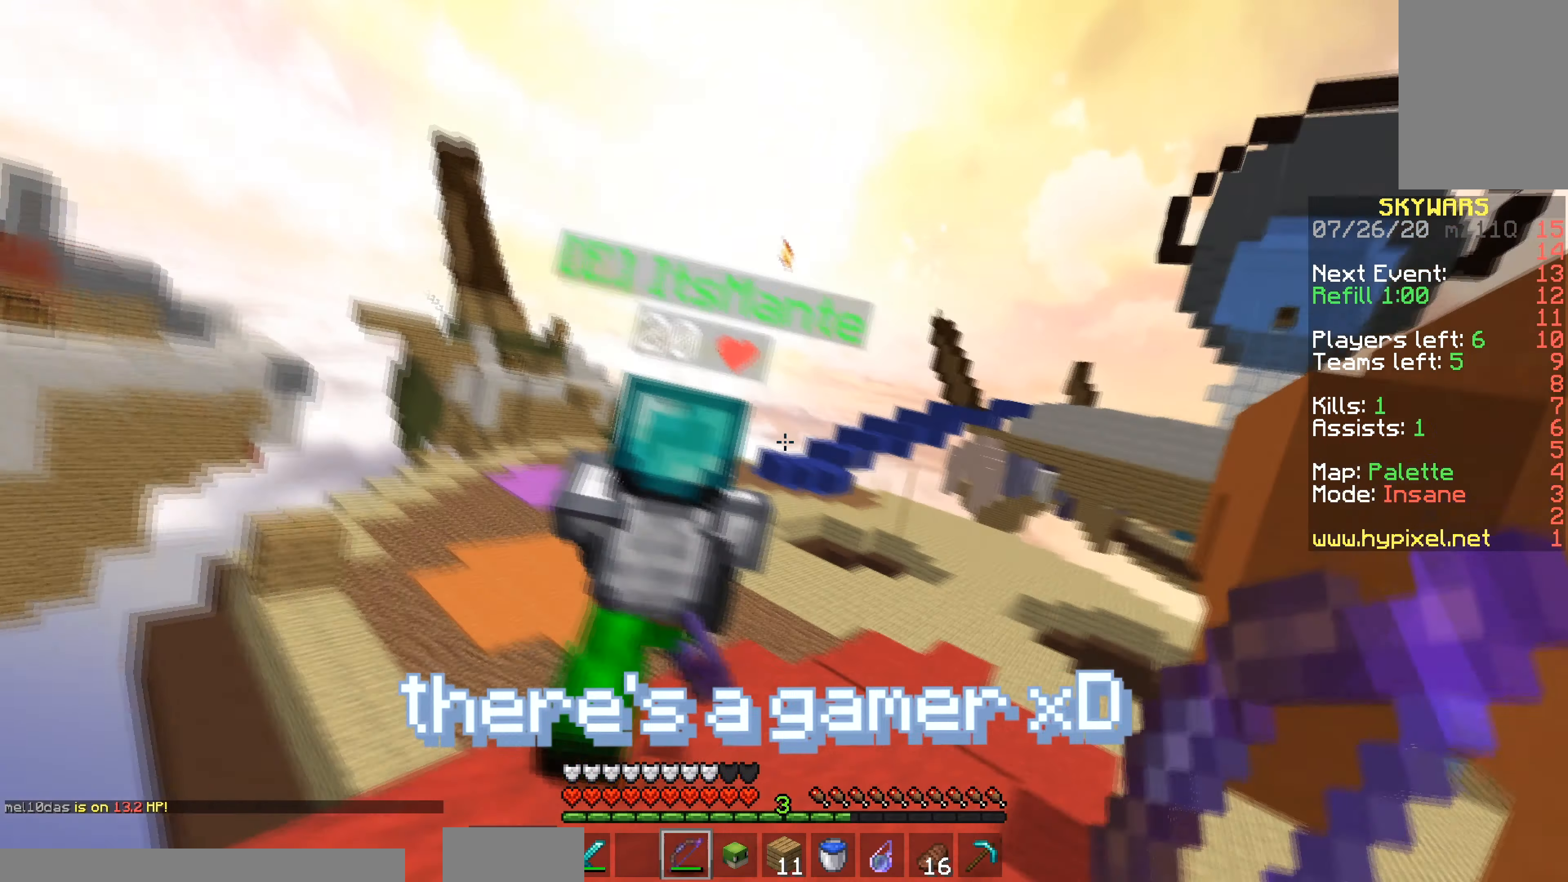
{"keys": ["d", "space", "w"], "mouse": [], "events": [[100, "mouse_right", "up"], [250, "d", "up"], [501, "d", "down"], [501, "space", "down"]]}
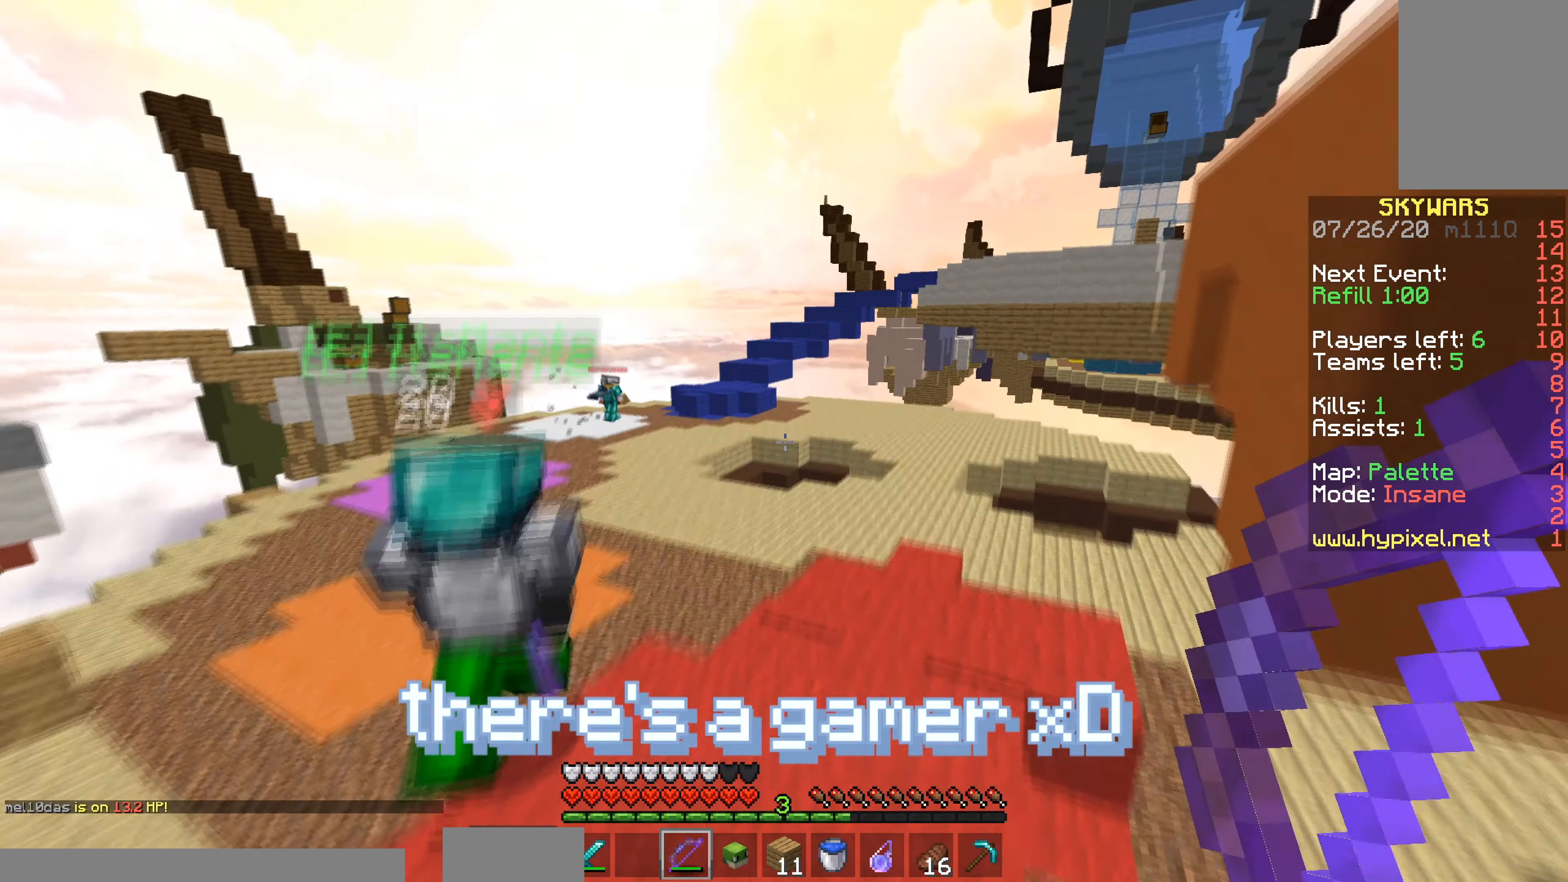
{"keys": ["a", "w"], "mouse": [], "events": [[233, "space", "up"], [250, "w", "up"], [283, "a", "down"], [433, "d", "up"], [433, "w", "down"]]}
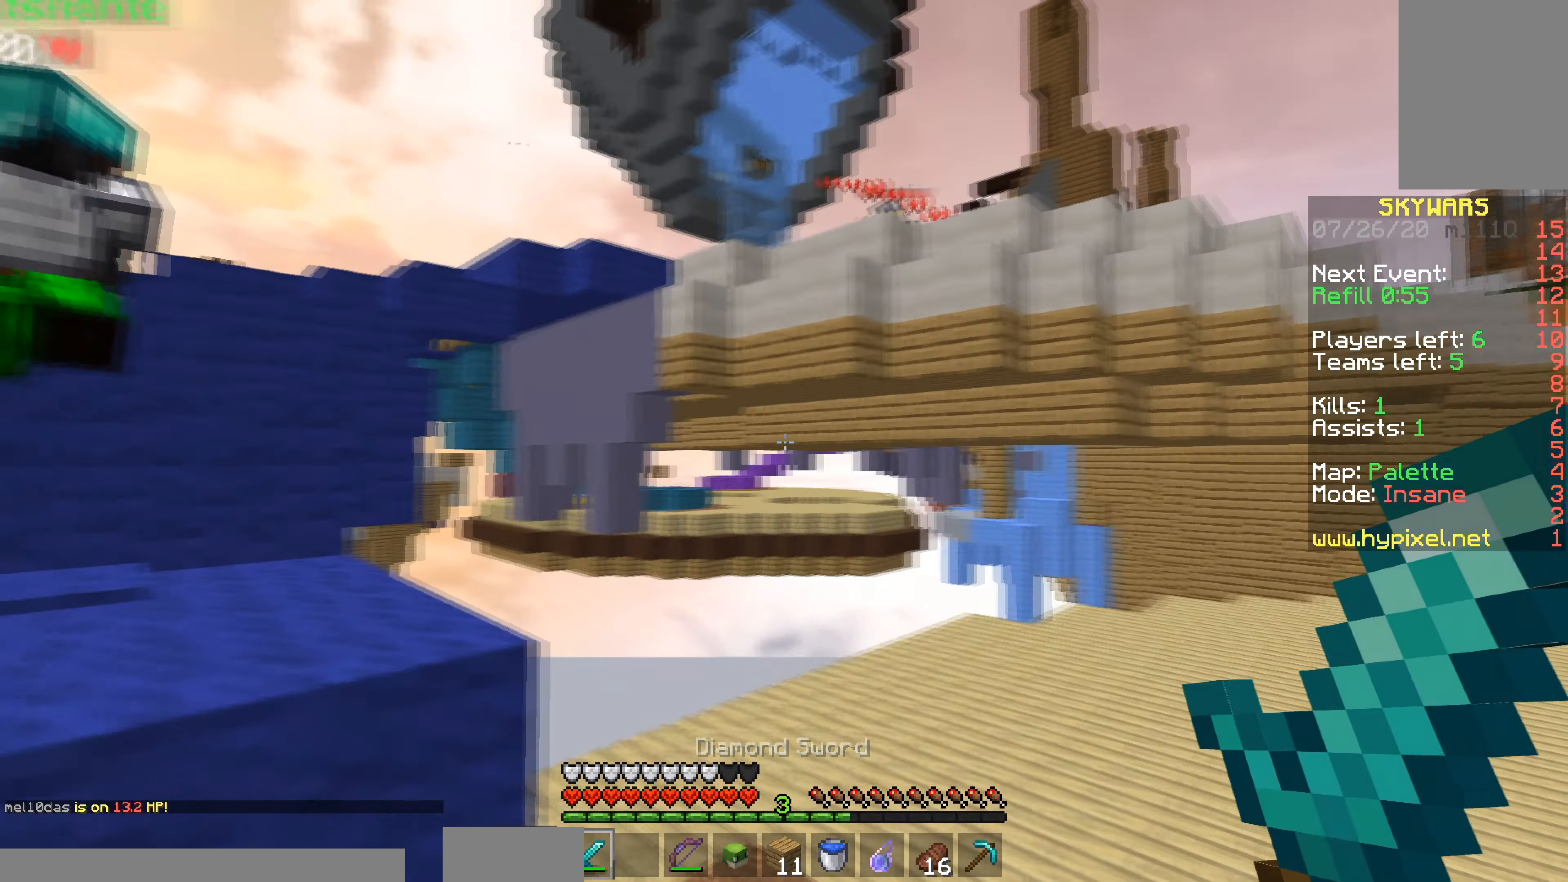
{"keys": ["a", "w"], "mouse": [], "events": [[184, "space", "down"], [384, "space", "up"]]}